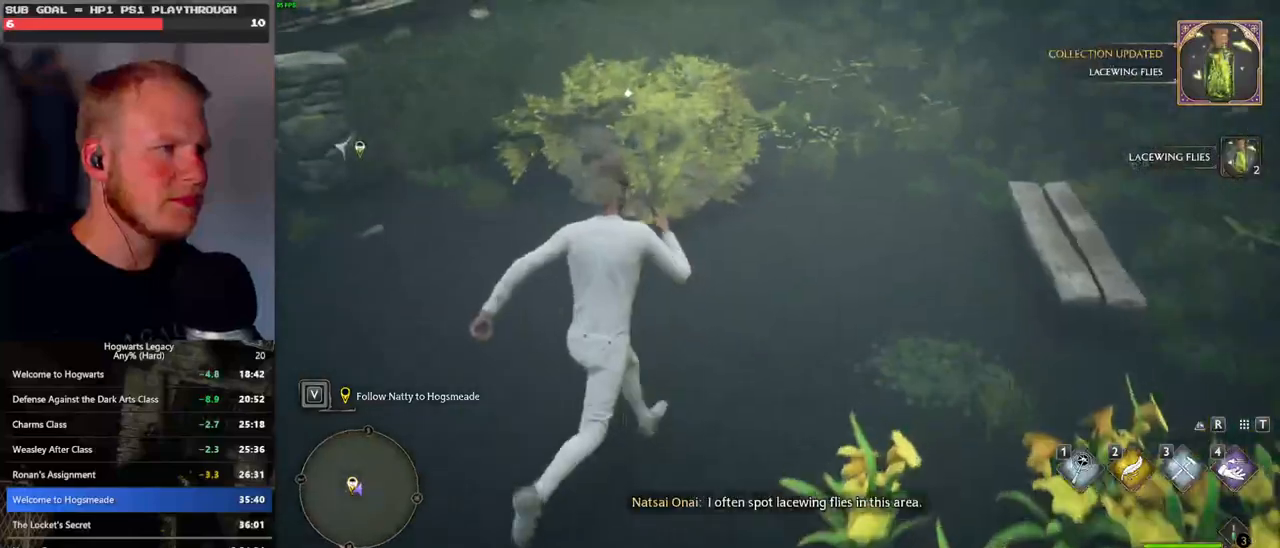
Gameplay with keyboard and mouse; each line is a JSON object with the keys and mouse buttons held at the frame after it. "events" lists presses ("down") and releases ("up") of ".", "/", "0", "1", "2", "3", "4", "5", "6", "7", "8", "9", "a", "alt_l", "alt_r", "b", "backslash", "backspace", "c", "caps_lock", "comma", "ctrl_l", "ctrl_r", "d", "e", "equals", "escape", "f", "f1", "f10", "f11", "f12", "f2", "f3", "f4", "f5", "f6", "f7", "f8", "f9", "g", "h", "i", "j", "k", "l", "lbracket", "m", "minus", "n", "o", "p", "q", "quote", "r", "rbracket", "return", "s", "semicolon", "shift_l", "shift_r", "space", "super_l", "super_r", "t", "tab", "tilde", "u", "v", "w", "x", "y", "z", "mouse_left", "mouse_right", "mouse_mb4" and "mouse_mb5" between this image and that frame as [ms after this image, input, new state], when the widget could be followed in between; "mouse_wheel" appears only as held states. "mouse_left", "mouse_wheel", "mouse_right", "mouse_mb4", "mouse_mb5" = the "left", "wheel", "right", "mb4", "mb5" buttons of the "mouse" list. No other keys are recorded. "wheel" means that the mouse wheel is clicked or scrolled. Mouse movement is not recorded.
{"keys": ["a", "w"], "mouse": [], "events": [[483, "a", "down"]]}
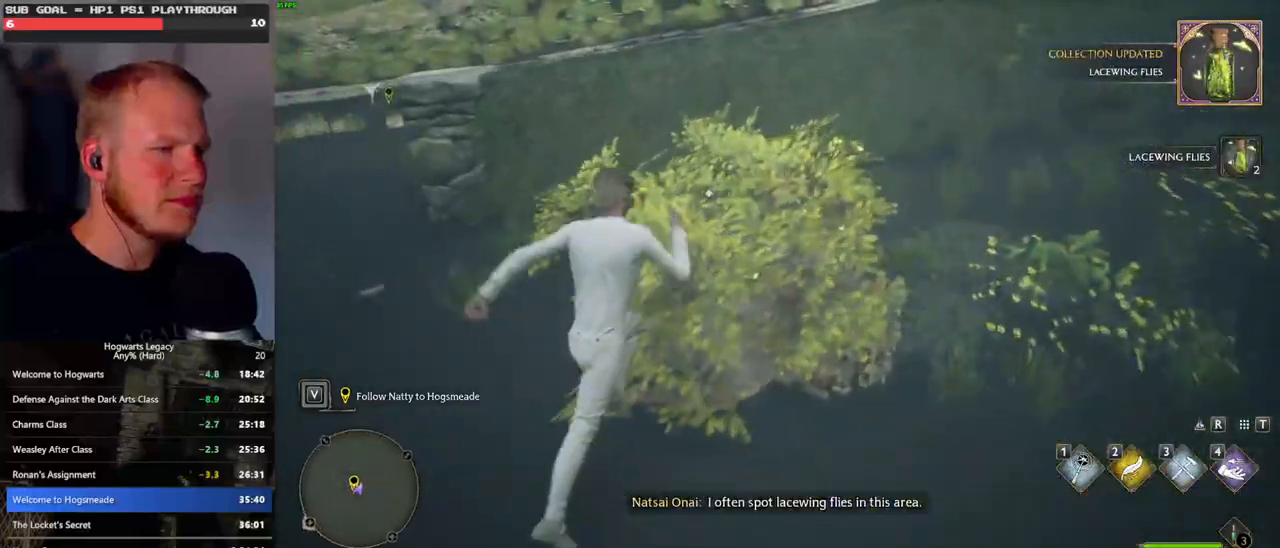
{"keys": ["a", "w"], "mouse": [], "events": [[83, "f", "down"], [200, "f", "up"]]}
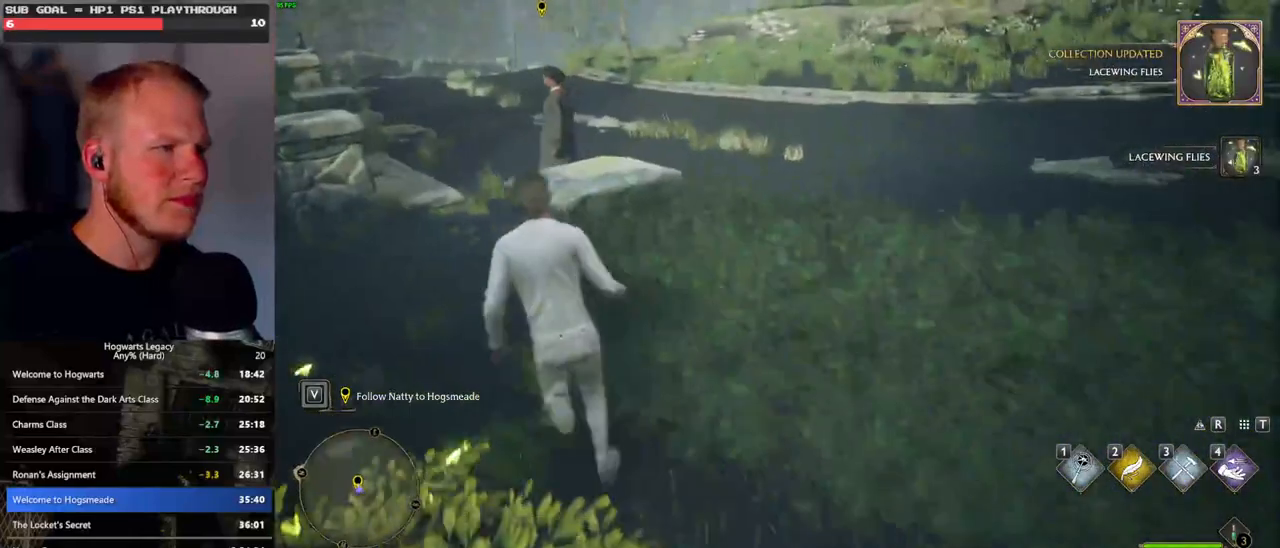
{"keys": ["w"], "mouse": [], "events": [[250, "a", "up"]]}
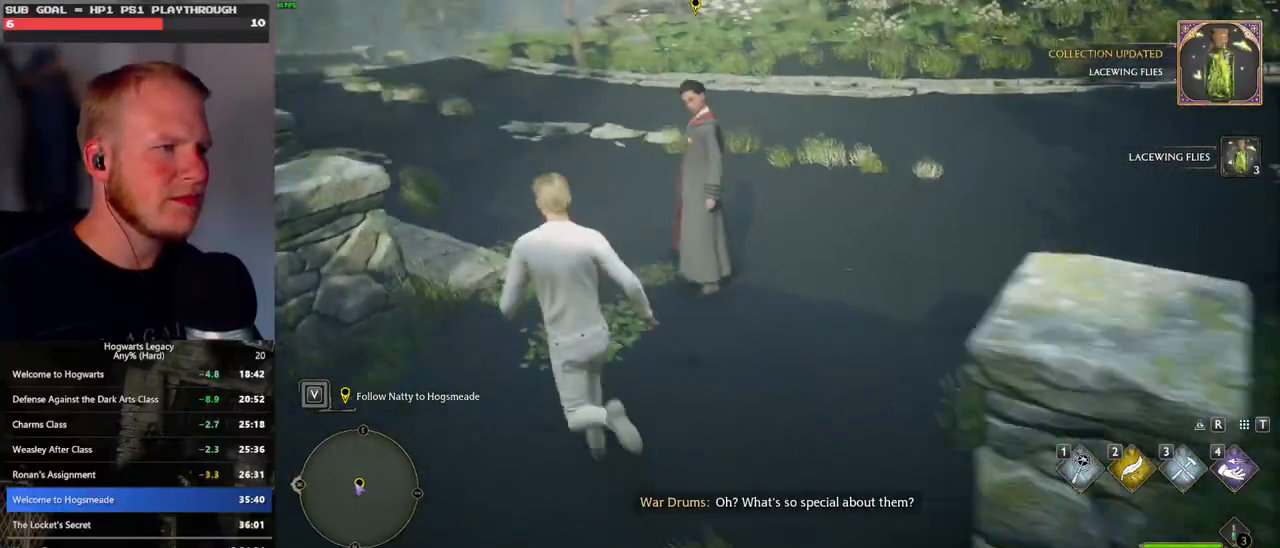
{"keys": ["w"], "mouse": [], "events": [[283, "d", "down"], [333, "d", "up"]]}
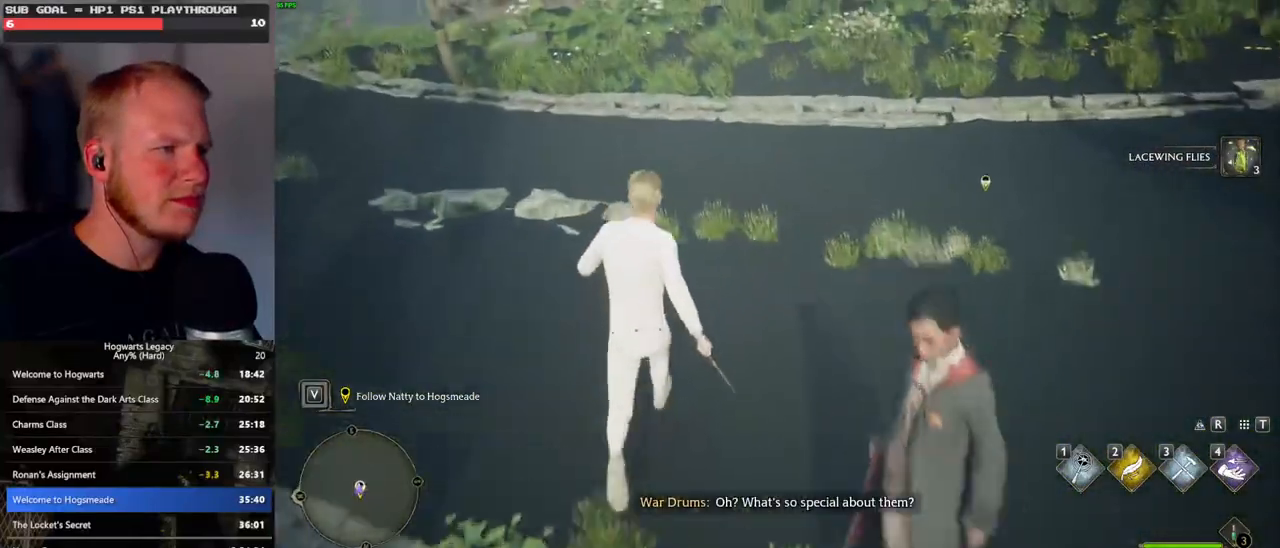
{"keys": [], "mouse": [], "events": [[133, "w", "up"]]}
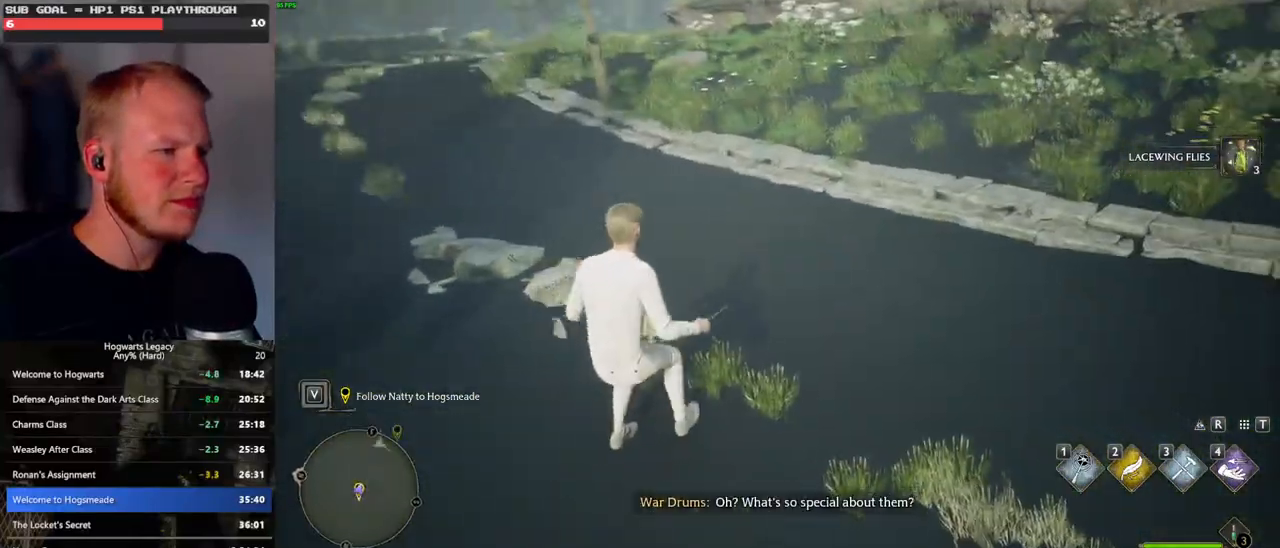
{"keys": [], "mouse": [], "events": [[133, "w", "down"], [350, "w", "up"]]}
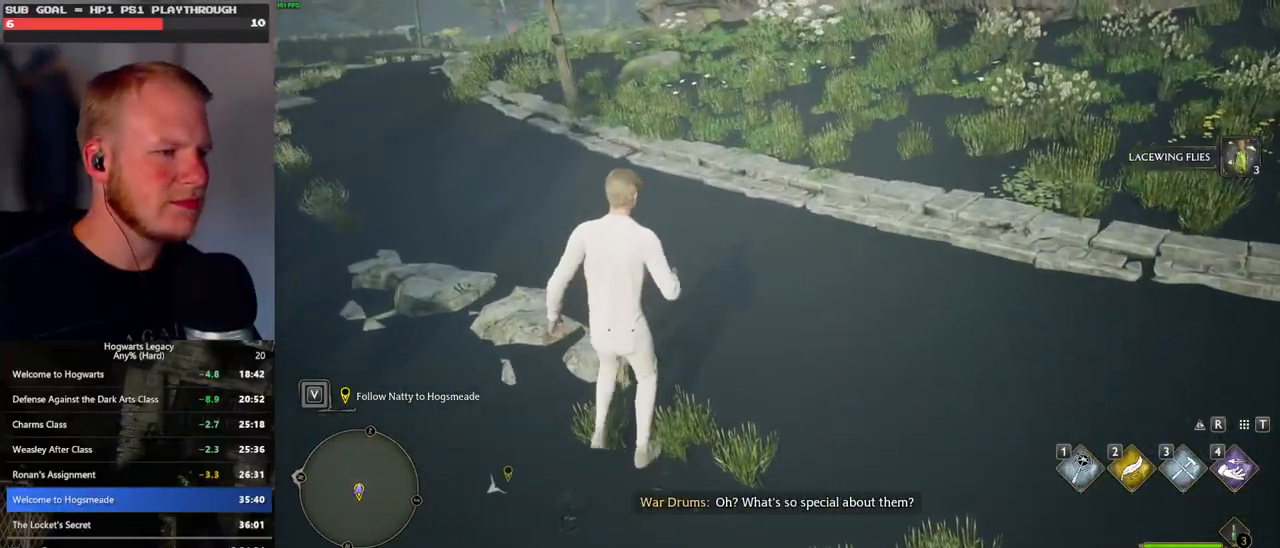
{"keys": [], "mouse": [], "events": []}
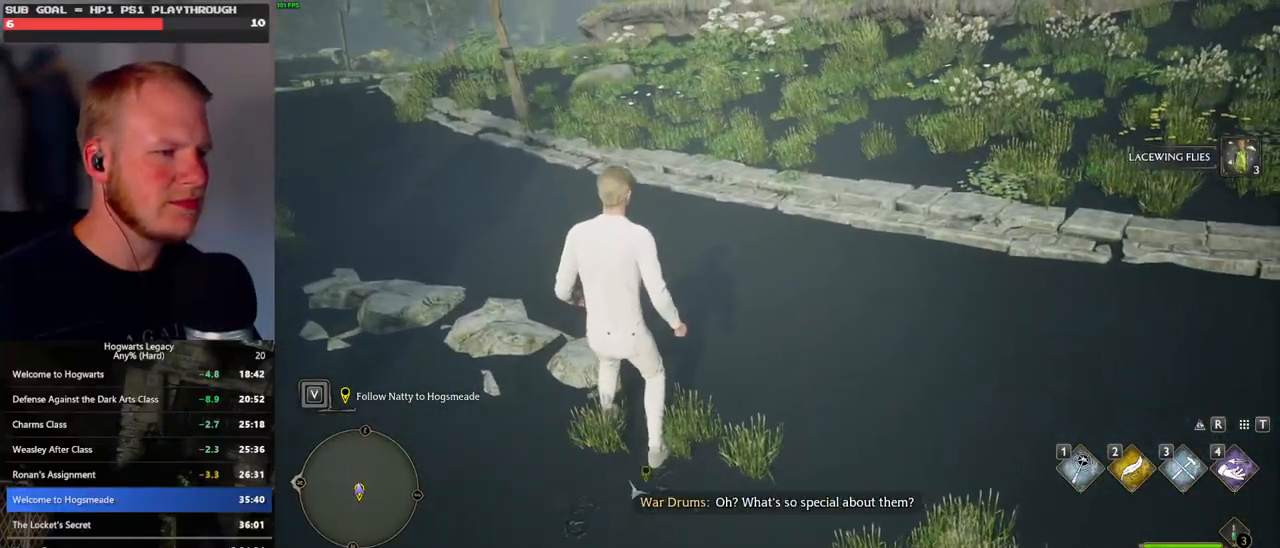
{"keys": [], "mouse": [], "events": [[50, "w", "down"], [83, "w", "up"]]}